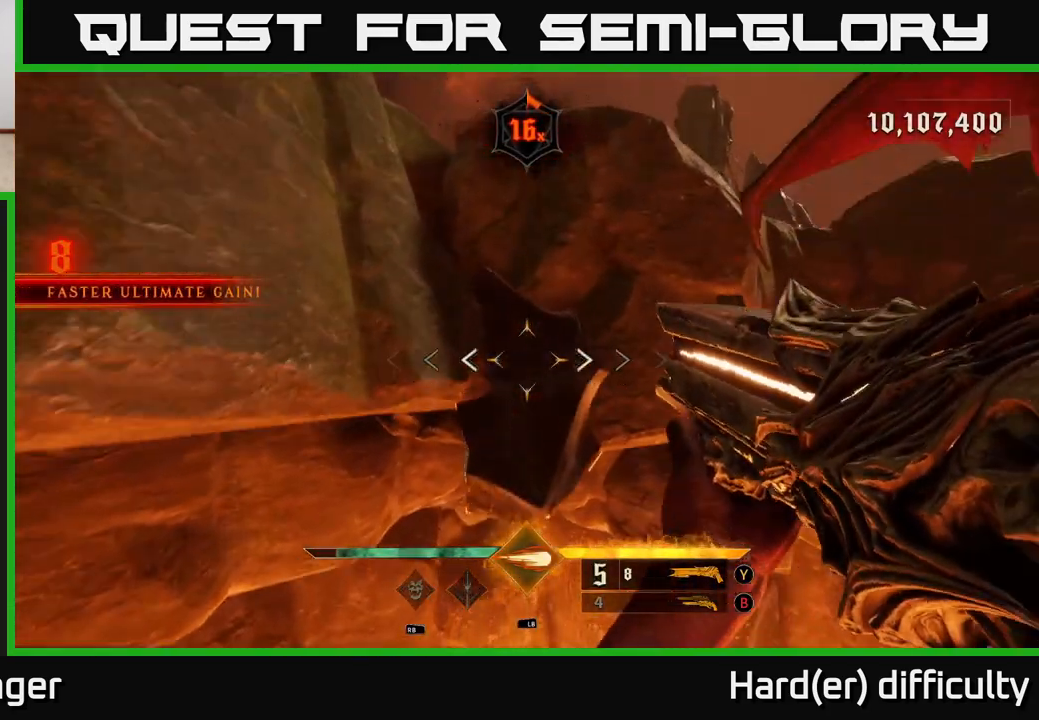
Gameplay with a controller (Xbox layout); each line is a JSON object with the inputs held at the frame after it. "events" lists button and stick changes between this image and that frame as [ms after this image, input, new state], when the widget could be followed in between.
{"buttons": [], "left_stick": "center", "right_stick": "center", "events": [[233, "left_stick", "center"]]}
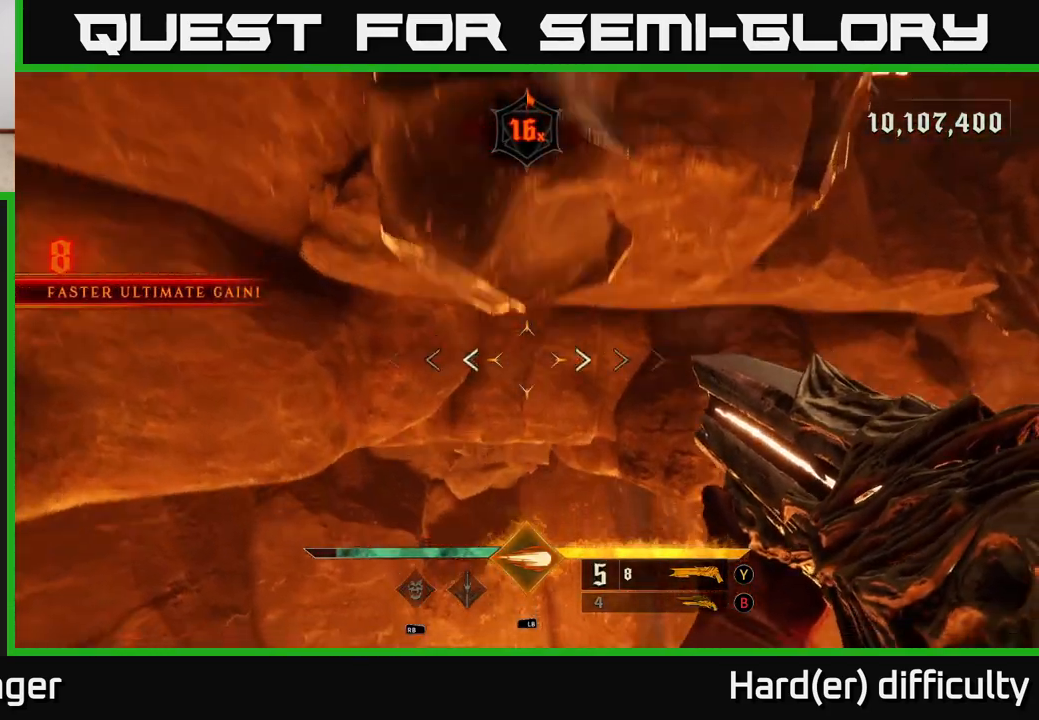
{"buttons": [], "left_stick": "center", "right_stick": "center", "events": []}
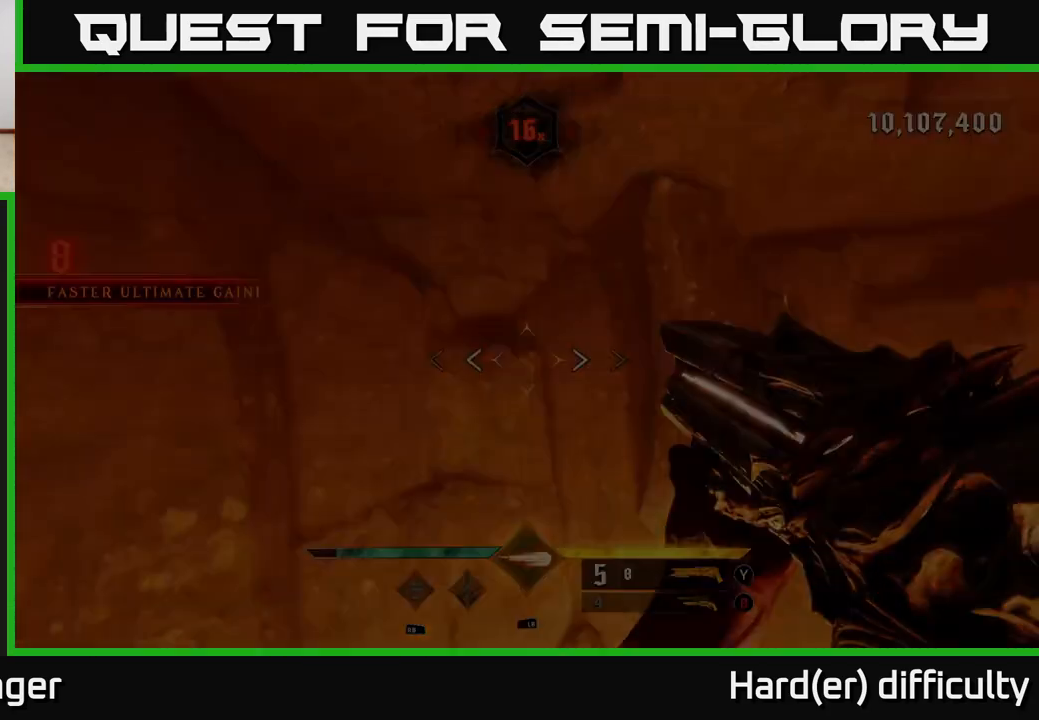
{"buttons": [], "left_stick": "left", "right_stick": "center", "events": [[433, "left_stick", "left"]]}
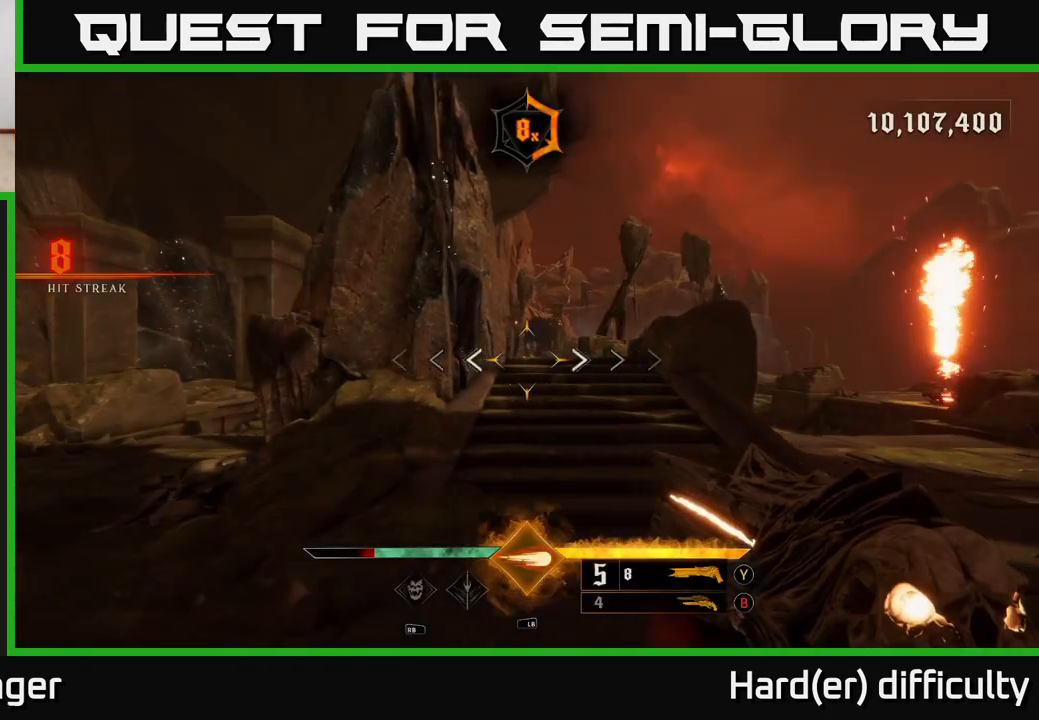
{"buttons": [], "left_stick": "up", "right_stick": "center", "events": [[100, "left_stick", "up"], [183, "left_stick", "up-right"], [350, "L2", "down"], [450, "left_stick", "up"], [500, "L2", "up"]]}
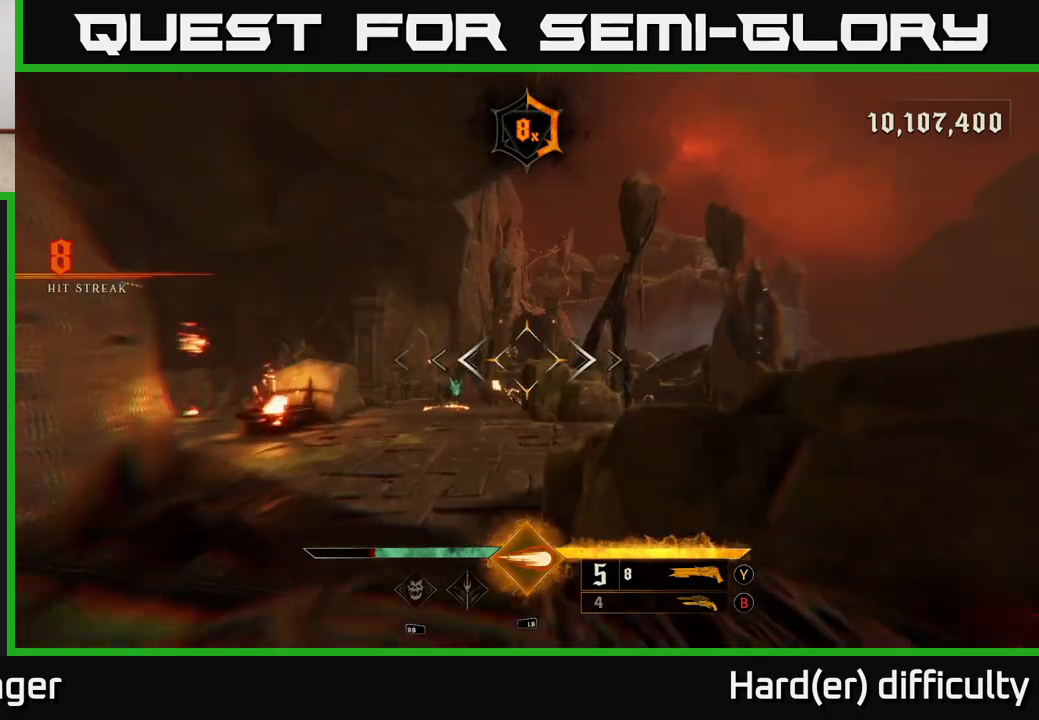
{"buttons": [], "left_stick": "up", "right_stick": "center", "events": [[200, "right_stick", "down"], [350, "right_stick", "center"]]}
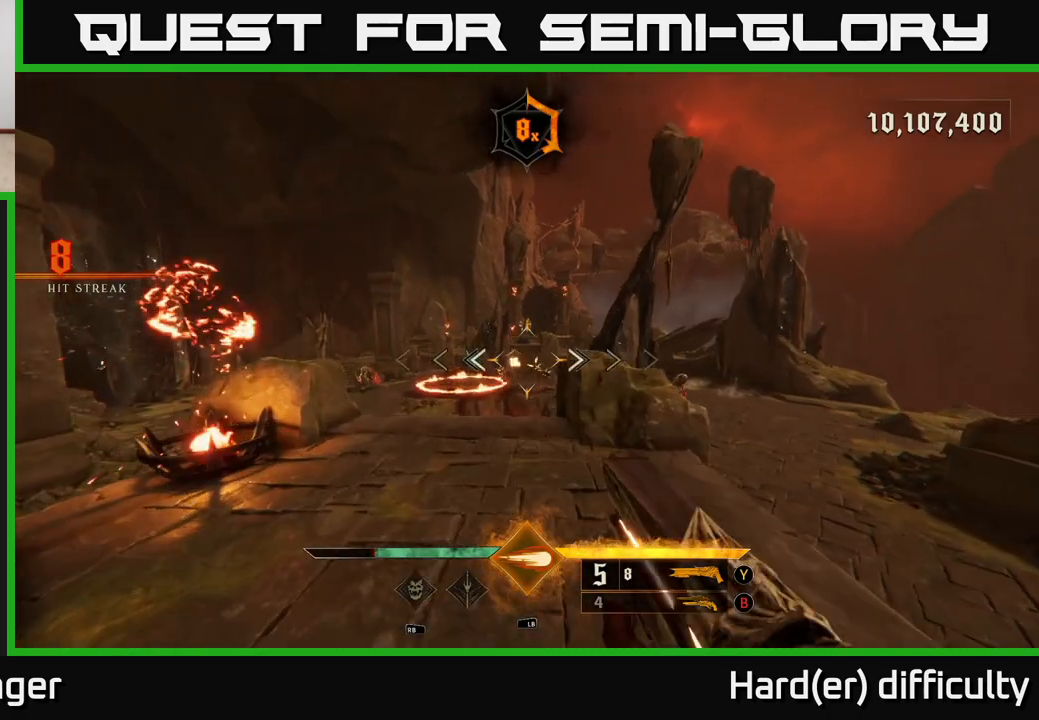
{"buttons": [], "left_stick": "up", "right_stick": "center", "events": [[350, "A", "down"], [417, "A", "up"]]}
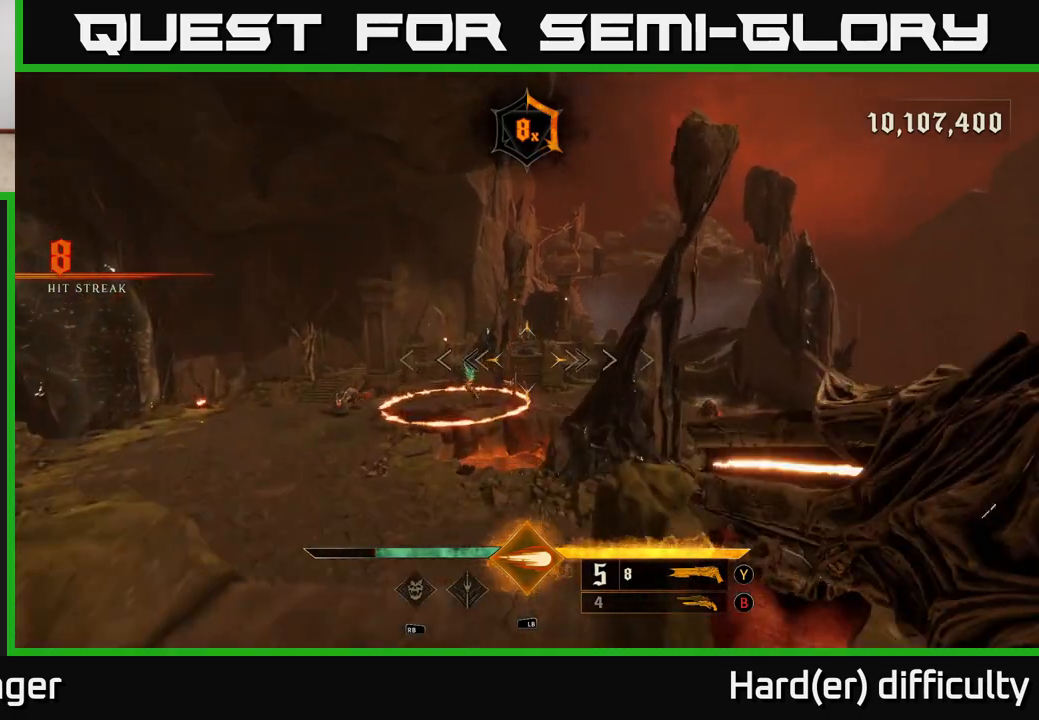
{"buttons": [], "left_stick": "up", "right_stick": "center", "events": [[50, "left_stick", "up-left"], [67, "right_stick", "down"], [183, "right_stick", "center"], [233, "L1", "down"], [350, "L1", "up"], [417, "right_stick", "left"], [483, "right_stick", "center"], [500, "left_stick", "up"]]}
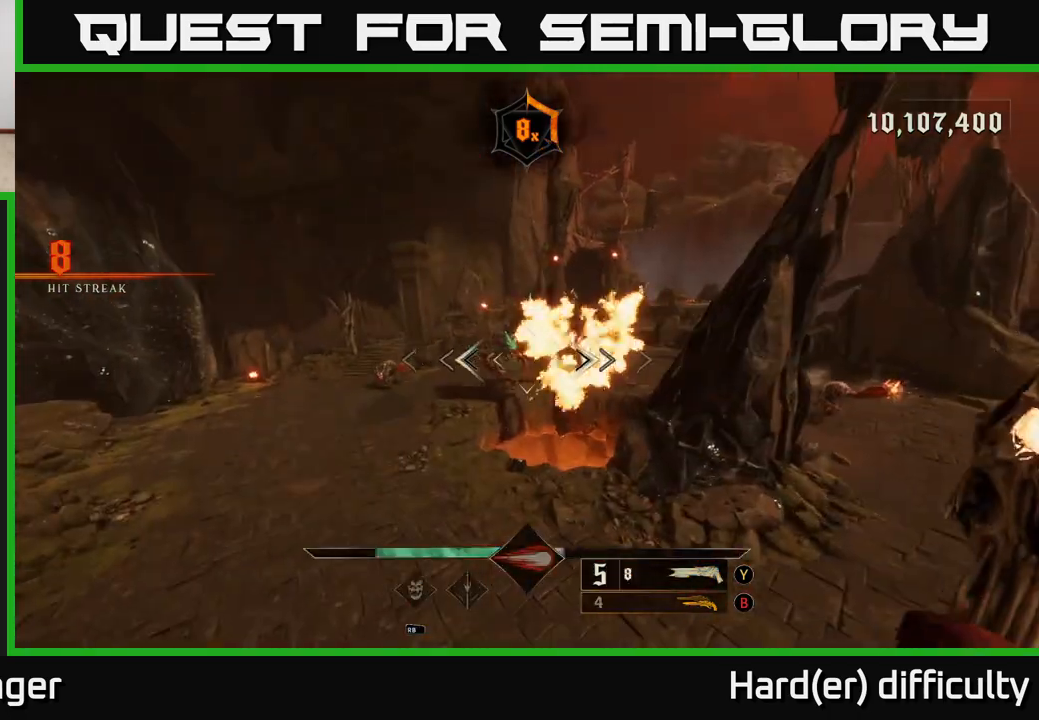
{"buttons": [], "left_stick": "up-left", "right_stick": "up", "events": [[150, "left_stick", "up-left"], [300, "right_stick", "up"], [383, "R2", "down"], [483, "R2", "up"]]}
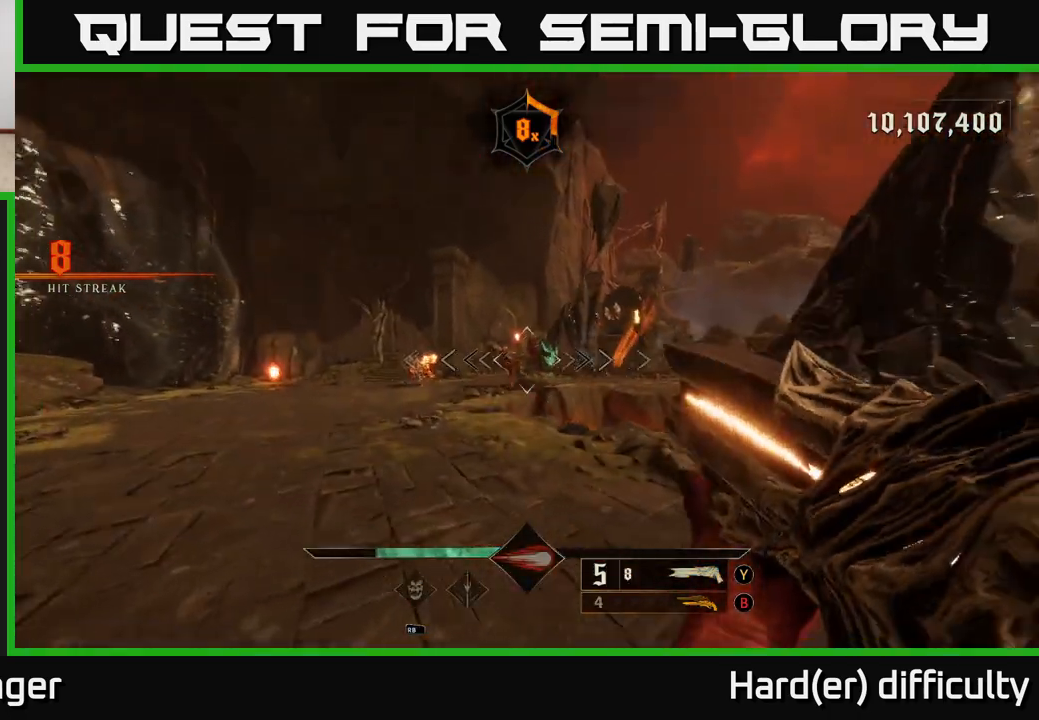
{"buttons": [], "left_stick": "up-left", "right_stick": "center", "events": [[17, "right_stick", "center"], [283, "R2", "down"], [367, "R2", "up"]]}
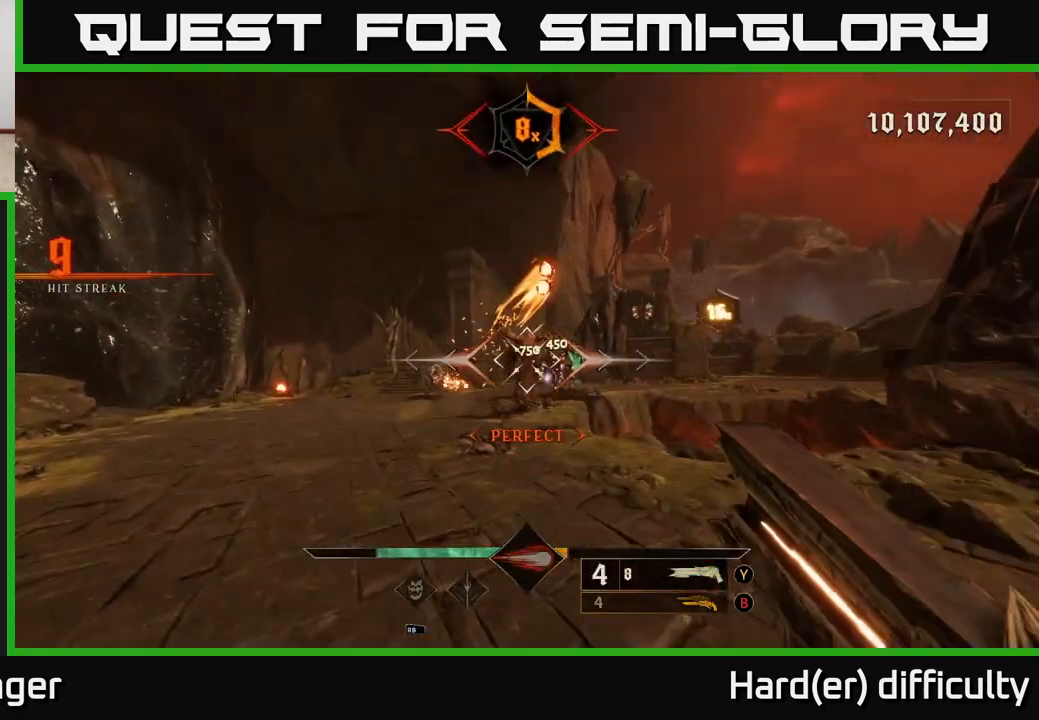
{"buttons": [], "left_stick": "up-left", "right_stick": "center", "events": [[67, "right_stick", "right"], [200, "right_stick", "center"]]}
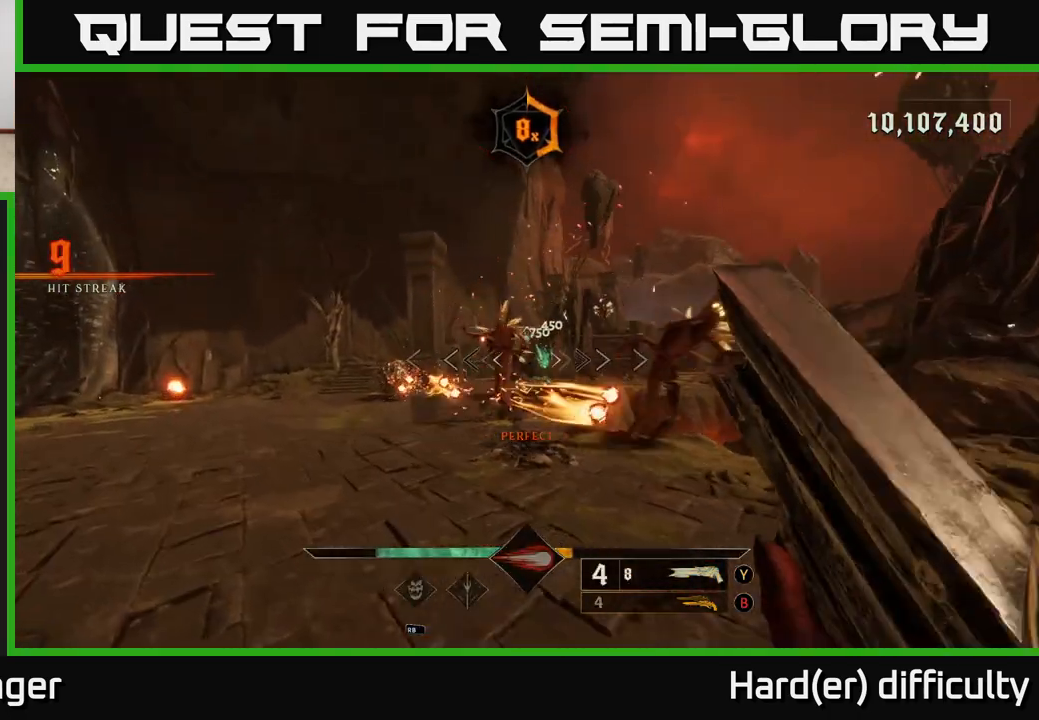
{"buttons": [], "left_stick": "up-left", "right_stick": "center", "events": [[17, "right_stick", "right"], [67, "left_stick", "down-left"], [117, "right_stick", "center"], [183, "right_stick", "left"], [217, "R2", "down"], [250, "right_stick", "center"], [300, "left_stick", "left"], [333, "L2", "down"], [333, "R2", "up"], [417, "left_stick", "up-left"], [467, "L2", "up"]]}
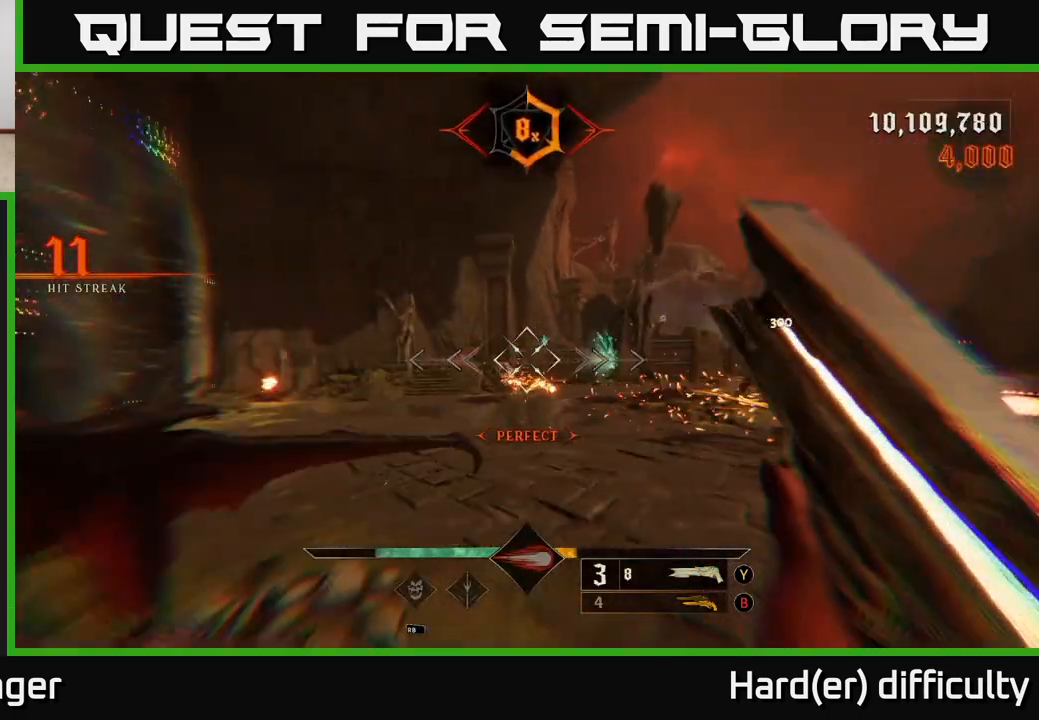
{"buttons": [], "left_stick": "up-left", "right_stick": "center", "events": []}
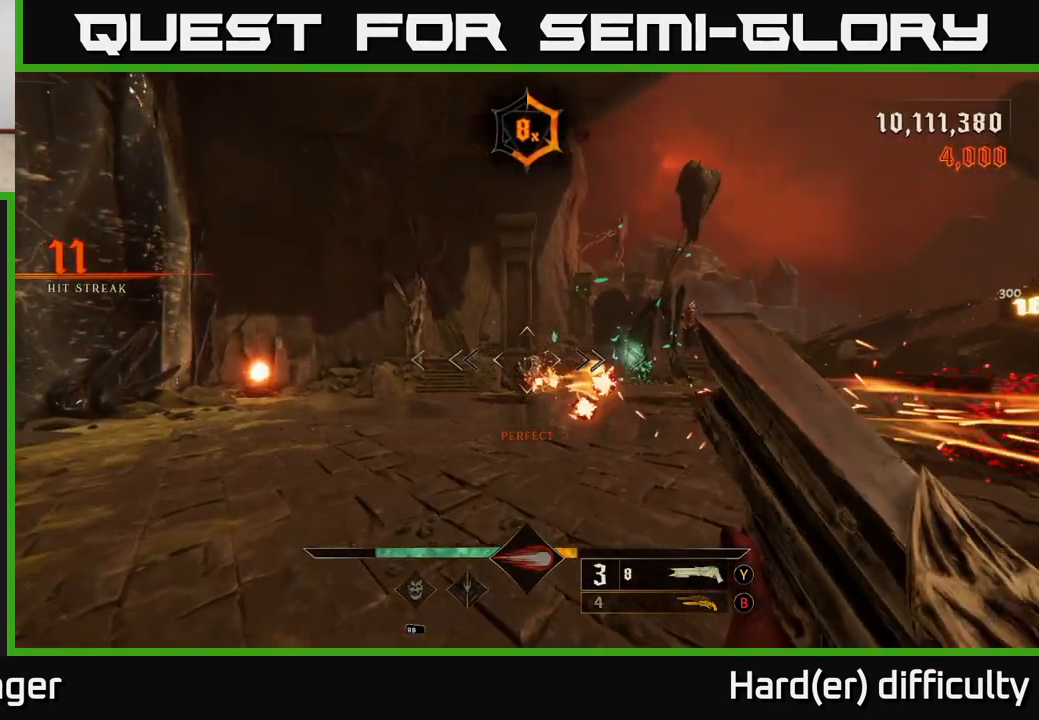
{"buttons": [], "left_stick": "up-left", "right_stick": "center", "events": [[117, "right_stick", "down"], [150, "R2", "down"], [167, "L2", "down"], [200, "right_stick", "center"], [217, "R2", "up"], [267, "right_stick", "right"], [300, "L2", "up"], [433, "right_stick", "center"]]}
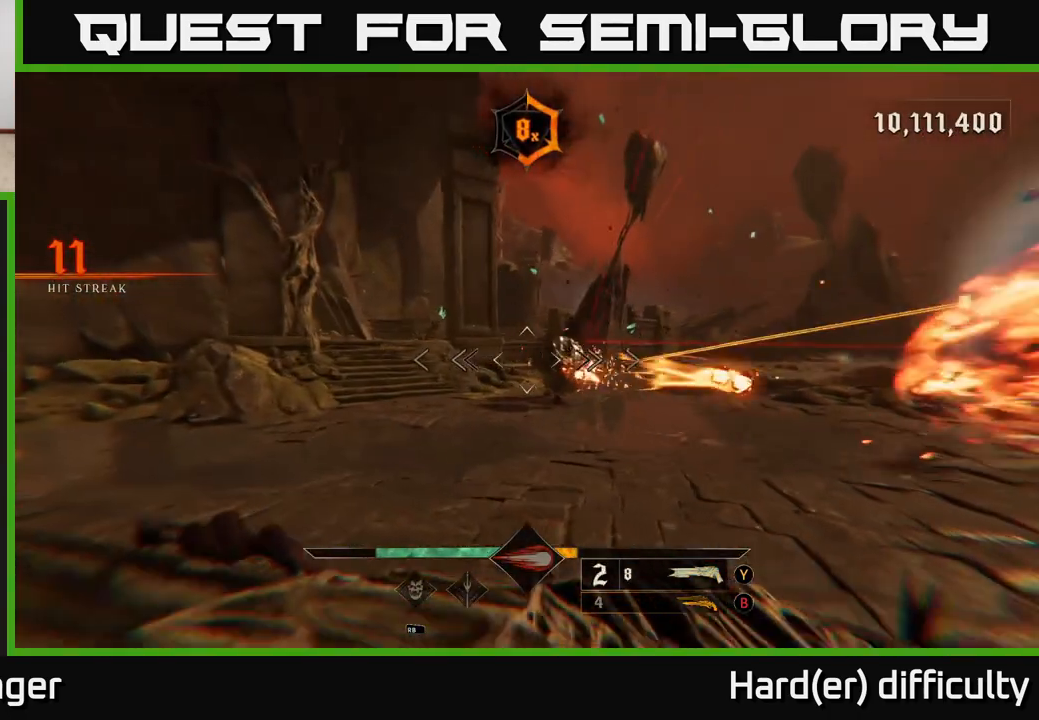
{"buttons": ["A", "X"], "left_stick": "up-left", "right_stick": "center", "events": [[150, "right_stick", "right"], [283, "right_stick", "center"], [433, "A", "down"], [467, "X", "down"]]}
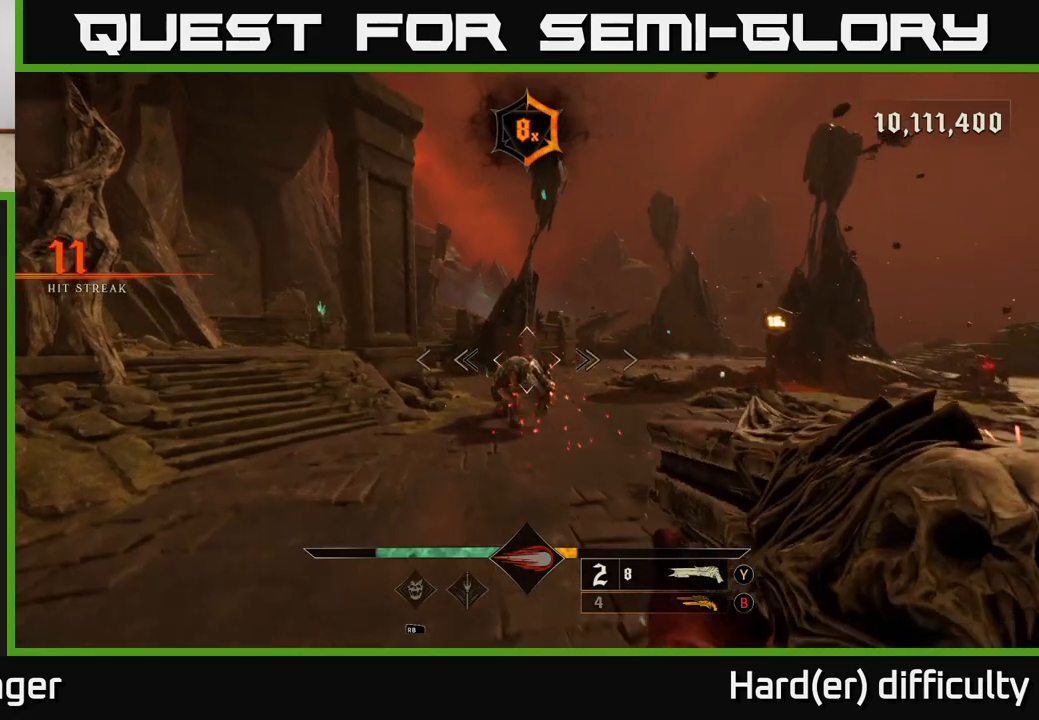
{"buttons": ["A"], "left_stick": "up-left", "right_stick": "center", "events": [[100, "X", "up"], [117, "A", "up"], [167, "left_stick", "center"], [283, "left_stick", "left"], [400, "left_stick", "up-left"], [433, "A", "down"]]}
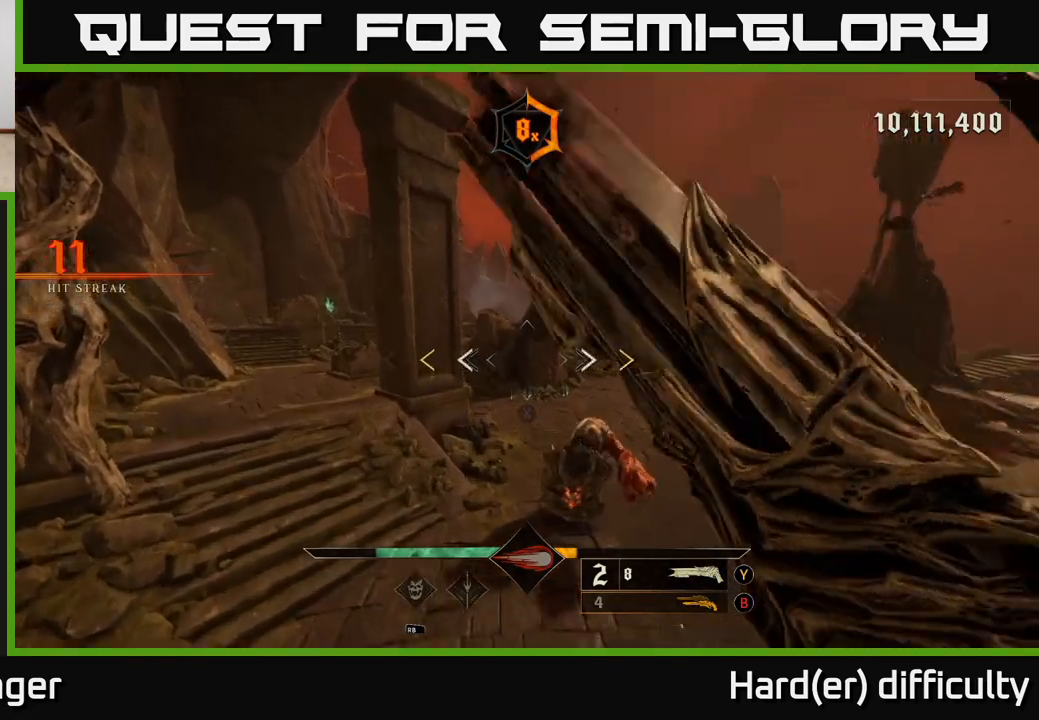
{"buttons": [], "left_stick": "up", "right_stick": "center", "events": [[17, "A", "up"], [117, "A", "down"], [167, "left_stick", "up"], [267, "A", "up"]]}
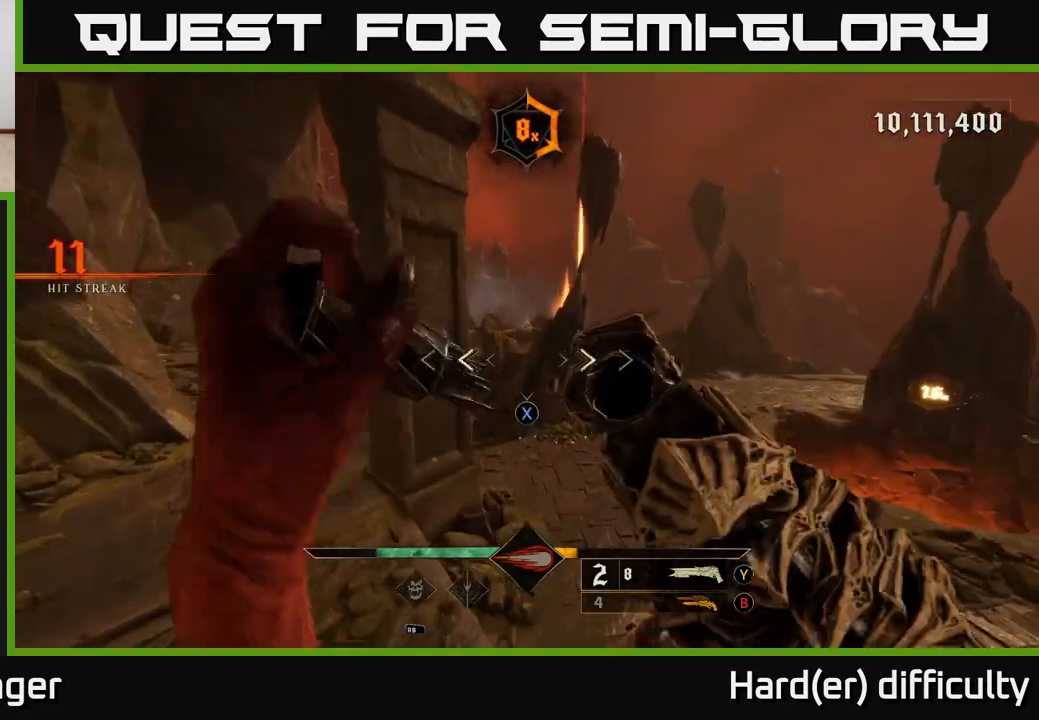
{"buttons": [], "left_stick": "left", "right_stick": "right", "events": [[50, "X", "down"], [83, "left_stick", "left"], [100, "L2", "down"], [133, "X", "up"], [217, "L2", "up"], [267, "right_stick", "right"]]}
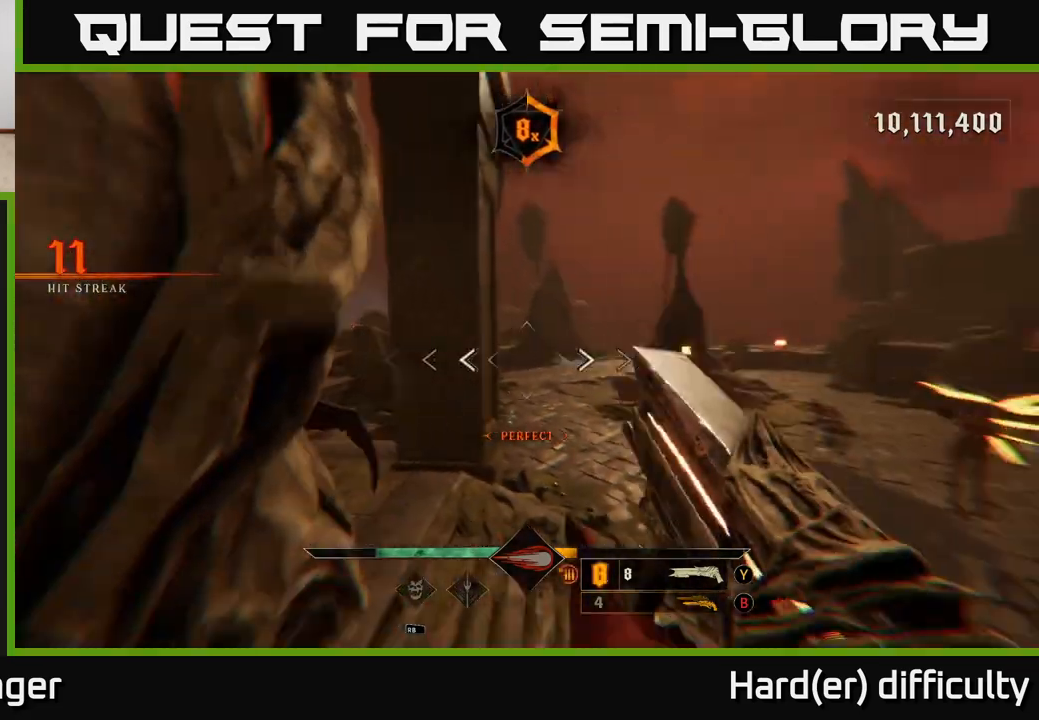
{"buttons": [], "left_stick": "up-right", "right_stick": "center", "events": [[33, "right_stick", "center"], [100, "left_stick", "up"], [250, "left_stick", "up-right"]]}
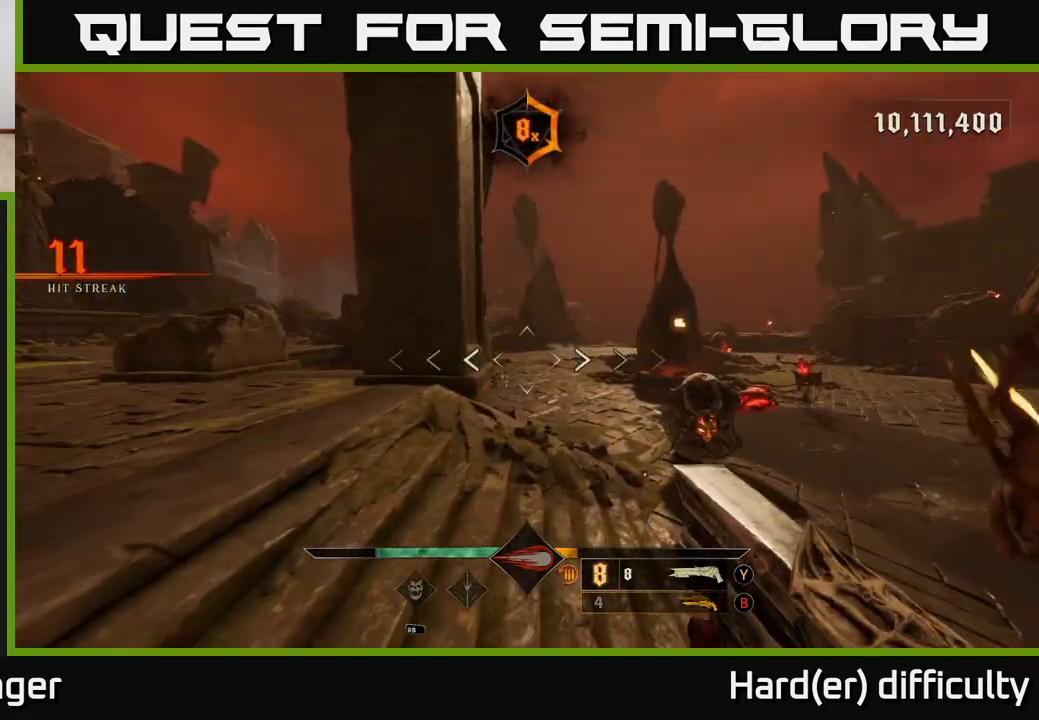
{"buttons": [], "left_stick": "up-left", "right_stick": "center", "events": [[33, "A", "down"], [67, "left_stick", "up-left"], [117, "A", "up"], [117, "L2", "down"], [150, "left_stick", "left"], [233, "L2", "up"], [400, "right_stick", "right"], [450, "right_stick", "center"], [483, "left_stick", "up-left"]]}
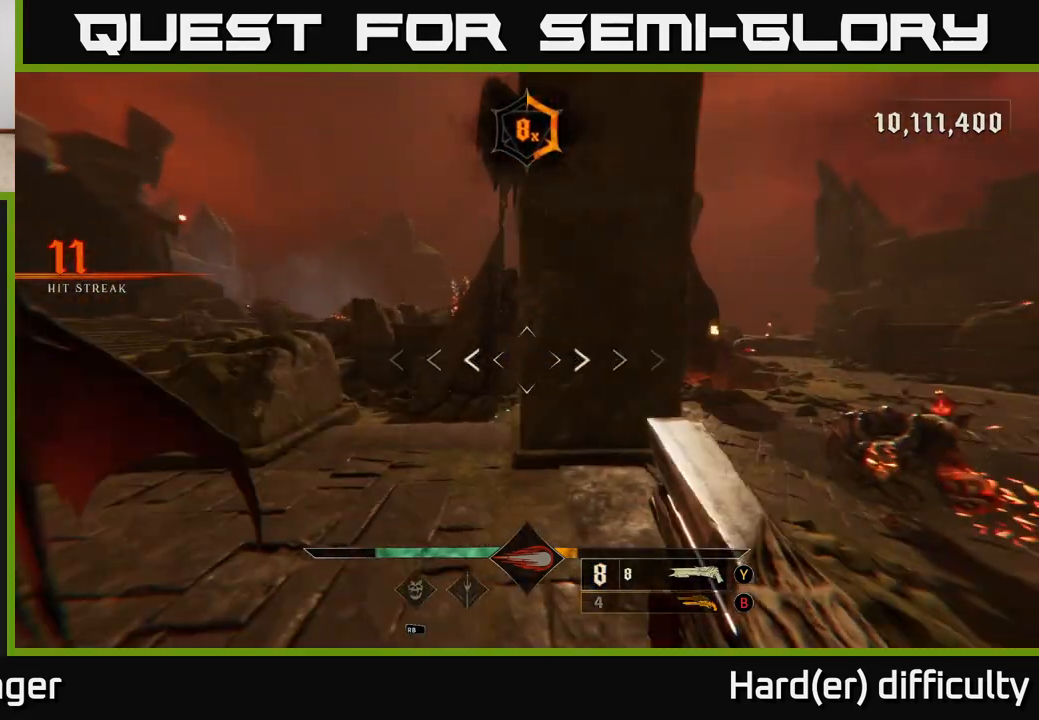
{"buttons": [], "left_stick": "up-left", "right_stick": "center", "events": [[183, "A", "down"], [283, "A", "up"], [383, "A", "down"], [483, "A", "up"]]}
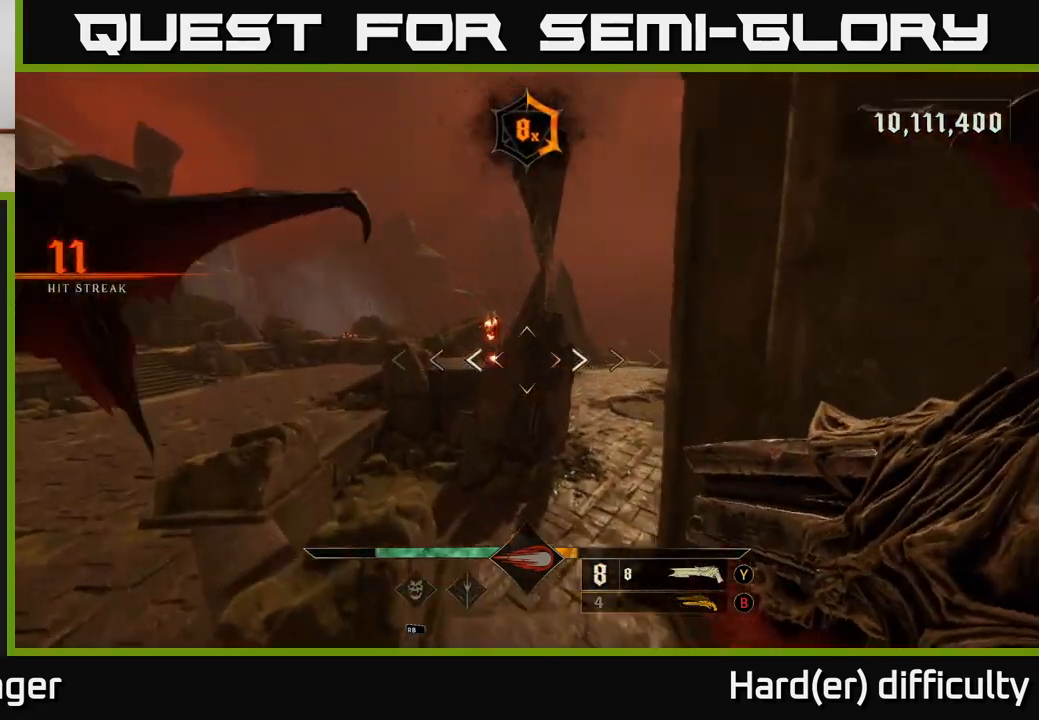
{"buttons": [], "left_stick": "up-left", "right_stick": "center", "events": [[33, "L2", "down"], [200, "L2", "up"], [267, "right_stick", "up-right"], [417, "R2", "down"], [450, "right_stick", "center"], [467, "R2", "up"]]}
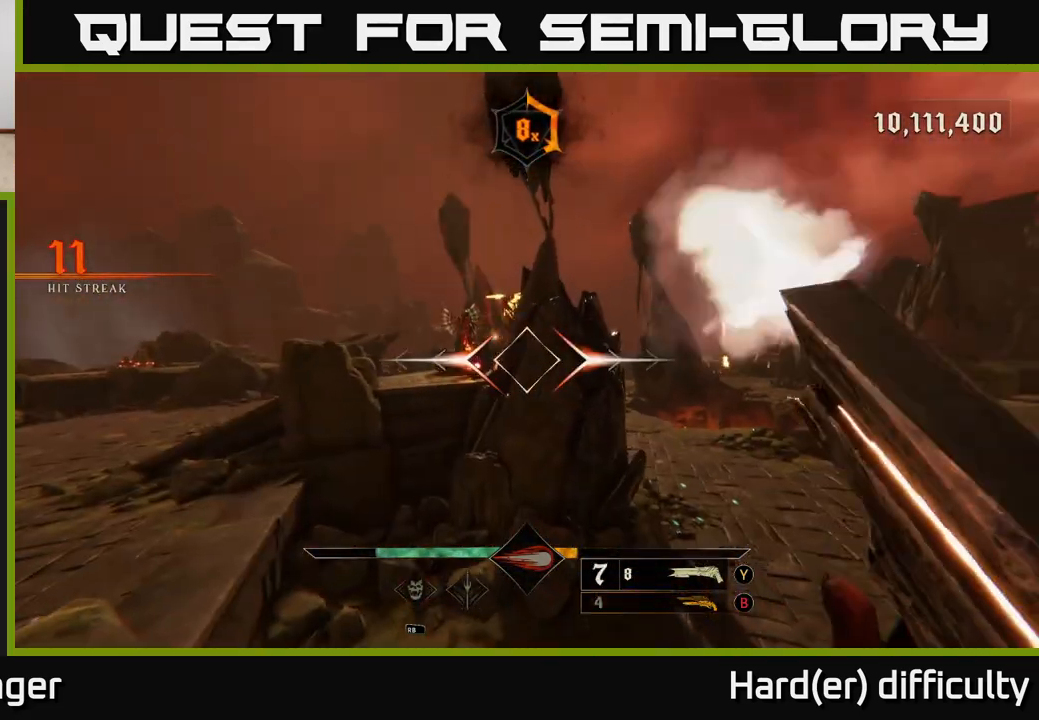
{"buttons": [], "left_stick": "down-left", "right_stick": "center", "events": [[150, "left_stick", "left"], [250, "right_stick", "up-right"], [350, "right_stick", "center"], [500, "left_stick", "down-left"]]}
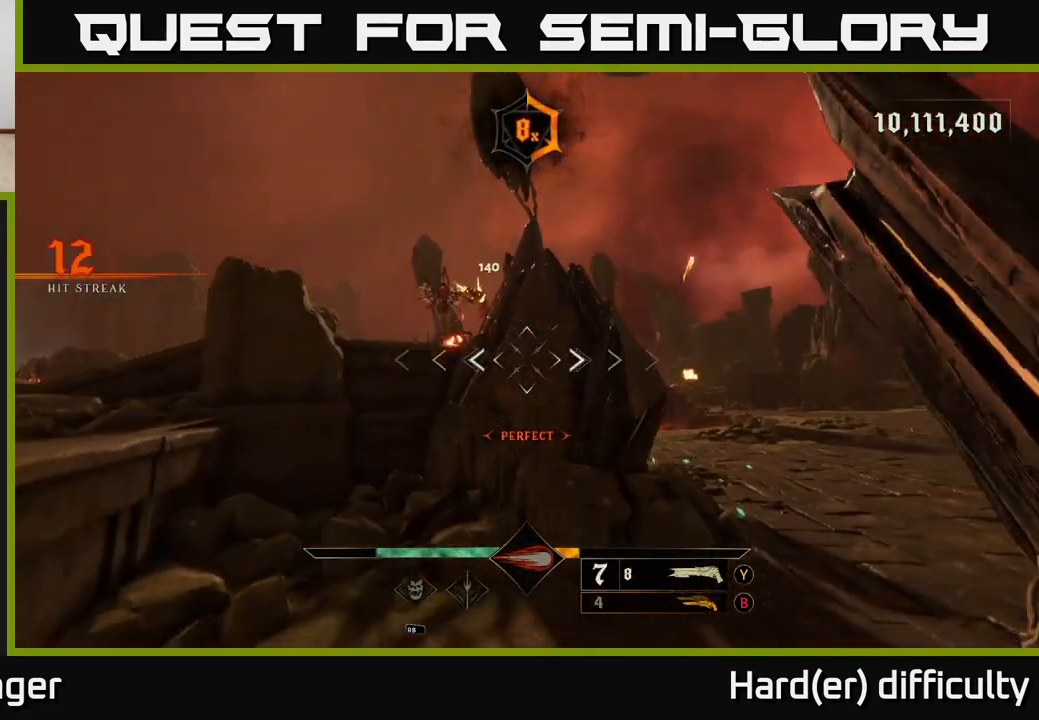
{"buttons": [], "left_stick": "up-left", "right_stick": "center", "events": [[183, "left_stick", "down-right"], [217, "A", "down"], [300, "left_stick", "up-left"], [333, "A", "up"], [417, "A", "down"], [500, "A", "up"]]}
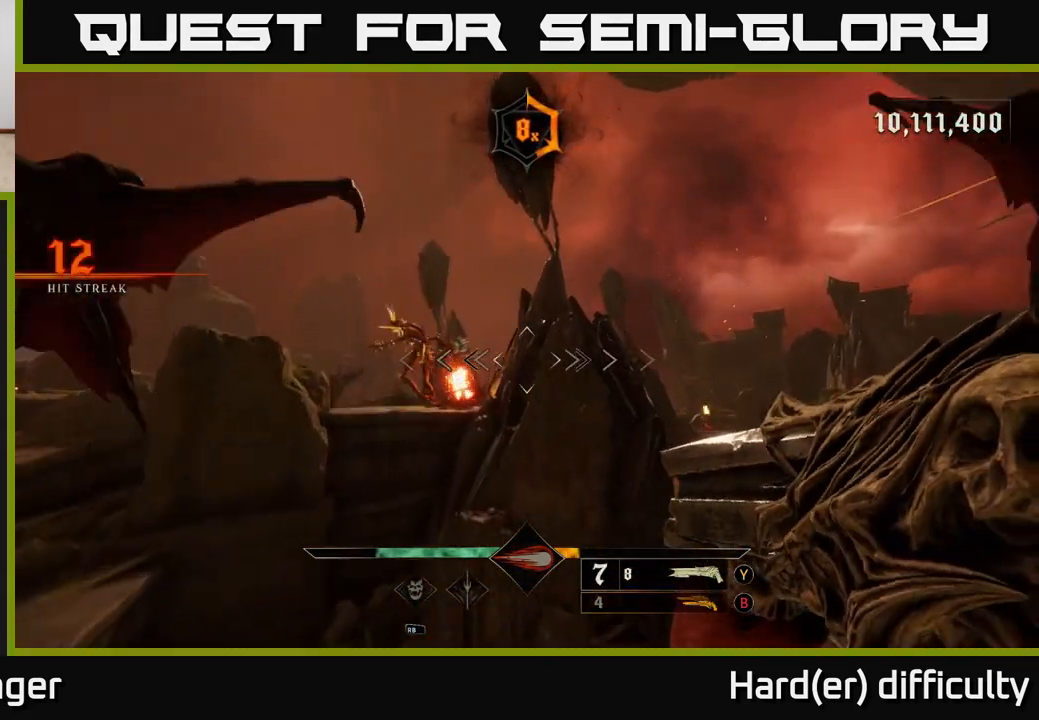
{"buttons": [], "left_stick": "left", "right_stick": "right", "events": [[83, "left_stick", "left"], [167, "right_stick", "down"], [267, "L2", "down"], [300, "R2", "down"], [300, "right_stick", "center"], [383, "R2", "up"], [417, "L2", "up"], [483, "right_stick", "right"]]}
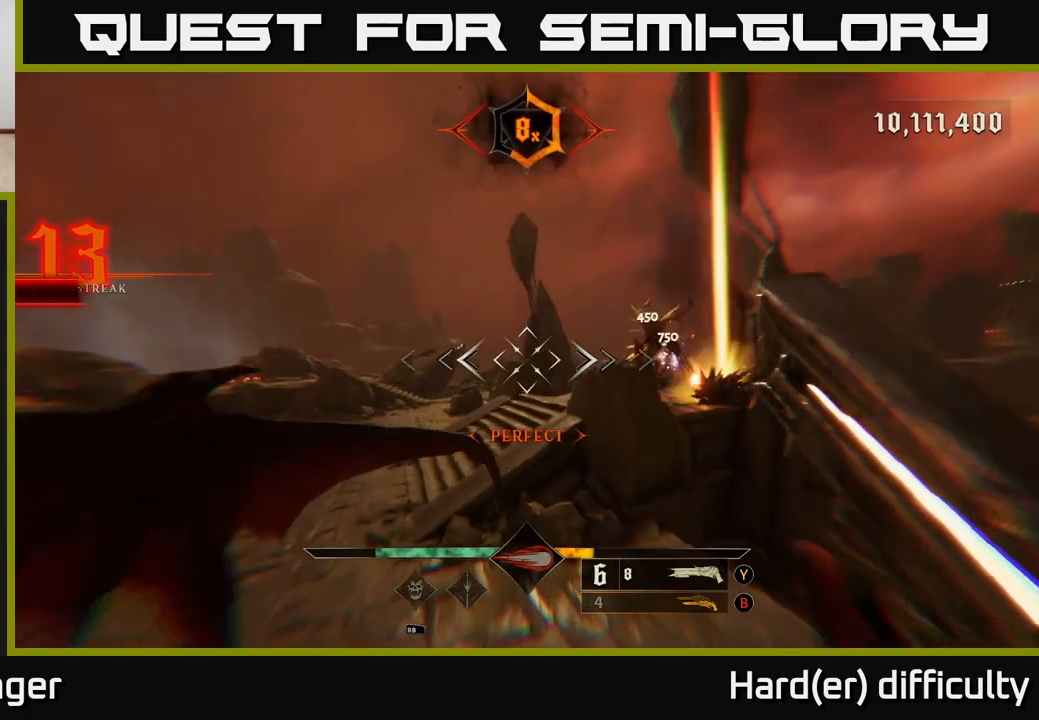
{"buttons": [], "left_stick": "up-left", "right_stick": "up", "events": [[17, "right_stick", "up-right"], [250, "left_stick", "up-left"], [250, "right_stick", "center"], [467, "right_stick", "up"]]}
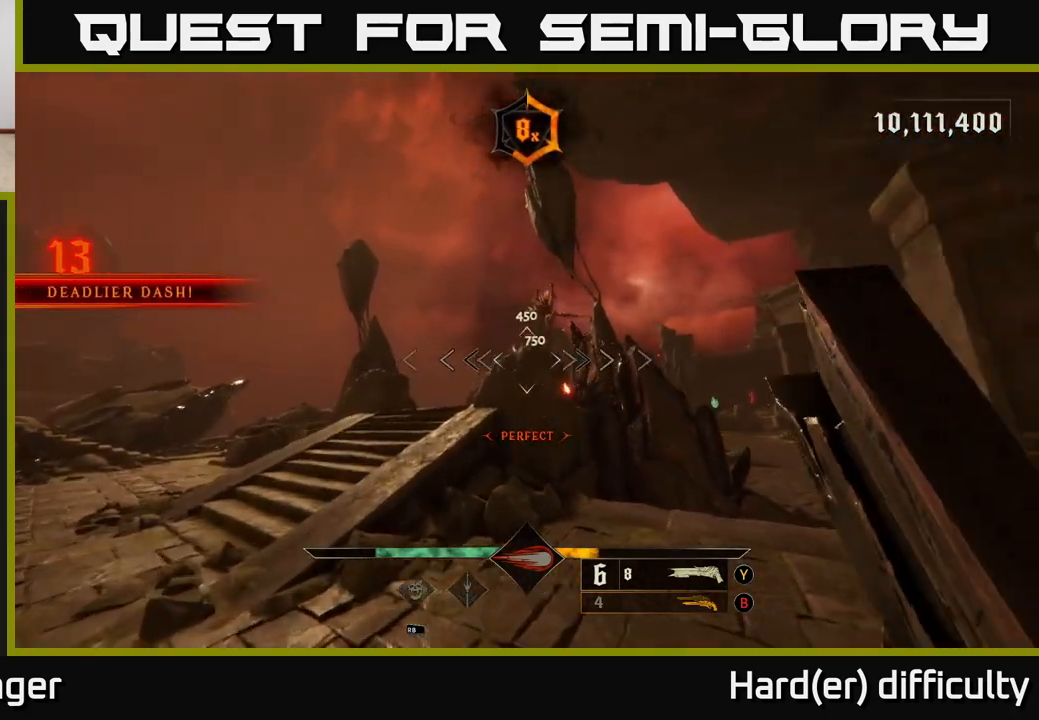
{"buttons": [], "left_stick": "left", "right_stick": "center", "events": [[83, "right_stick", "center"], [183, "right_stick", "up"], [267, "R2", "down"], [317, "right_stick", "center"], [333, "R2", "up"], [333, "left_stick", "left"]]}
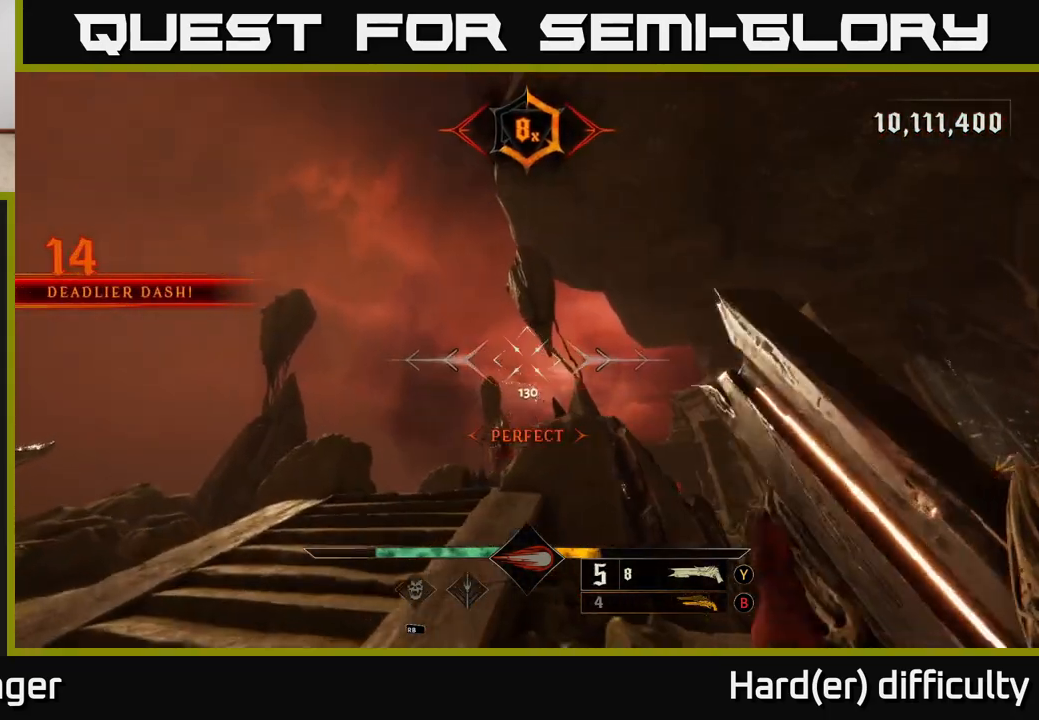
{"buttons": [], "left_stick": "up-left", "right_stick": "center", "events": [[17, "right_stick", "down-right"], [133, "left_stick", "up-left"], [133, "right_stick", "center"]]}
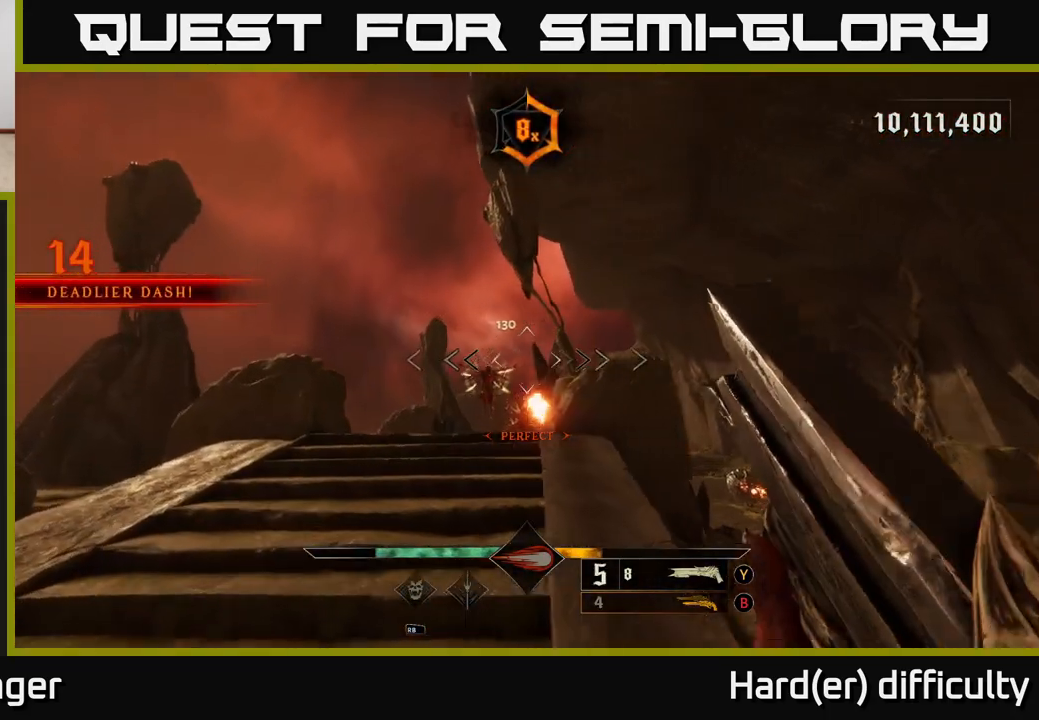
{"buttons": [], "left_stick": "down-left", "right_stick": "up-right", "events": [[33, "right_stick", "down"], [167, "right_stick", "center"], [250, "R2", "down"], [333, "R2", "up"], [450, "left_stick", "down-left"], [483, "right_stick", "up-right"]]}
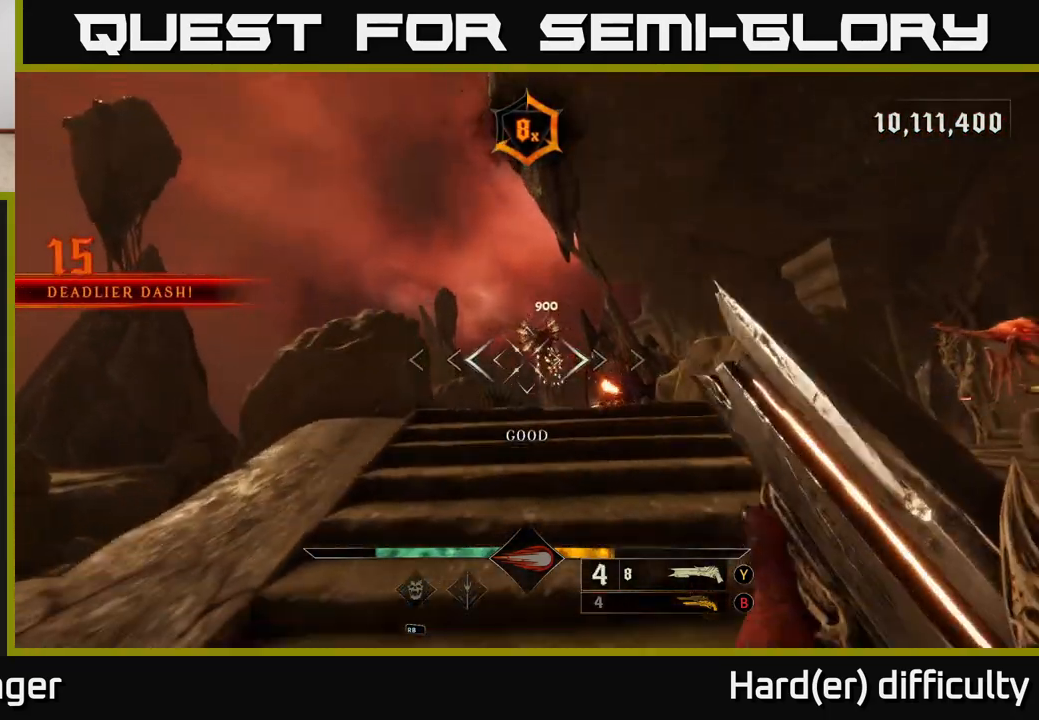
{"buttons": [], "left_stick": "up", "right_stick": "down-left", "events": [[17, "left_stick", "down"], [117, "right_stick", "center"], [200, "left_stick", "up"], [433, "right_stick", "down-left"]]}
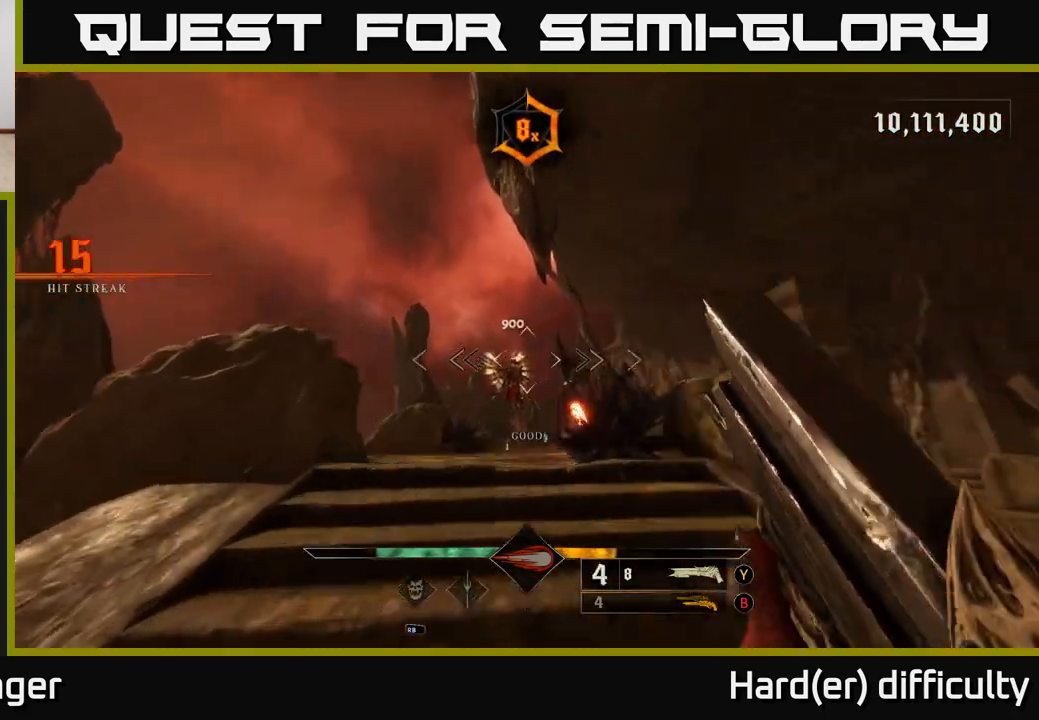
{"buttons": ["A"], "left_stick": "up-right", "right_stick": "center", "events": [[17, "right_stick", "center"], [150, "right_stick", "down"], [200, "R2", "down"], [217, "left_stick", "down-left"], [233, "L2", "down"], [283, "R2", "up"], [283, "right_stick", "center"], [333, "left_stick", "left"], [400, "L2", "up"], [433, "A", "down"], [433, "left_stick", "center"], [483, "left_stick", "up-right"]]}
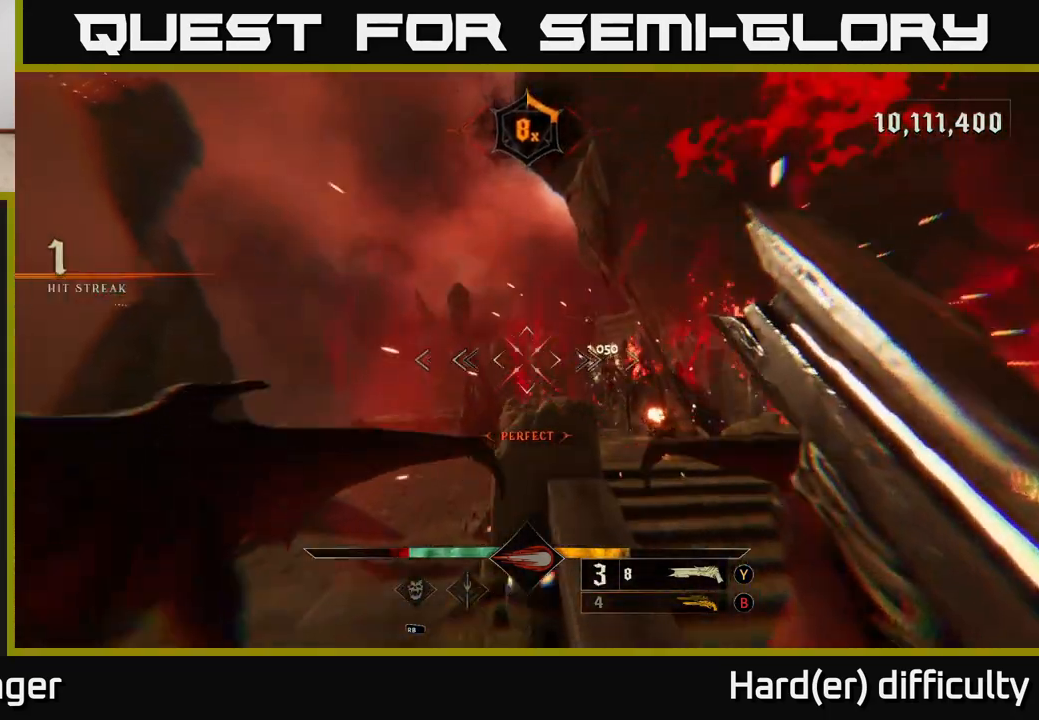
{"buttons": [], "left_stick": "up", "right_stick": "down", "events": [[17, "A", "up"], [33, "left_stick", "up"], [117, "A", "down"], [200, "A", "up"], [250, "left_stick", "right"], [317, "right_stick", "down"], [450, "left_stick", "up"]]}